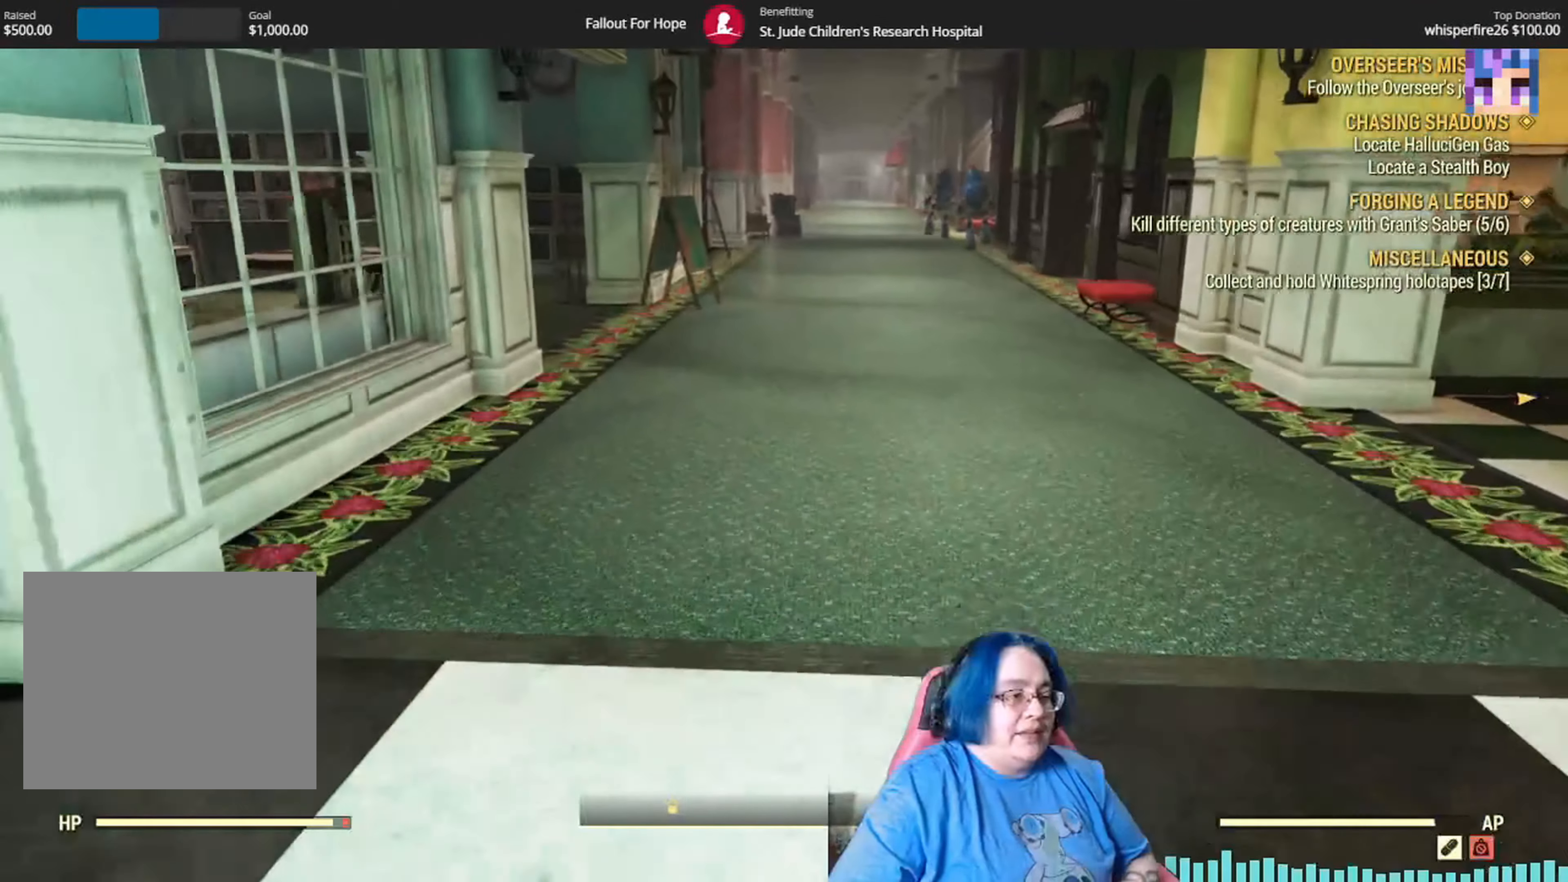
Gameplay with a controller (Xbox layout); each line is a JSON object with the inputs held at the frame after it. "events" lists button and stick changes between this image and that frame as [ms after this image, input, new state], when the widget could be followed in between. Not read: L3 R1.
{"buttons": [], "left_stick": "up", "right_stick": "center", "events": [[100, "L1", "down"], [167, "L1", "up"]]}
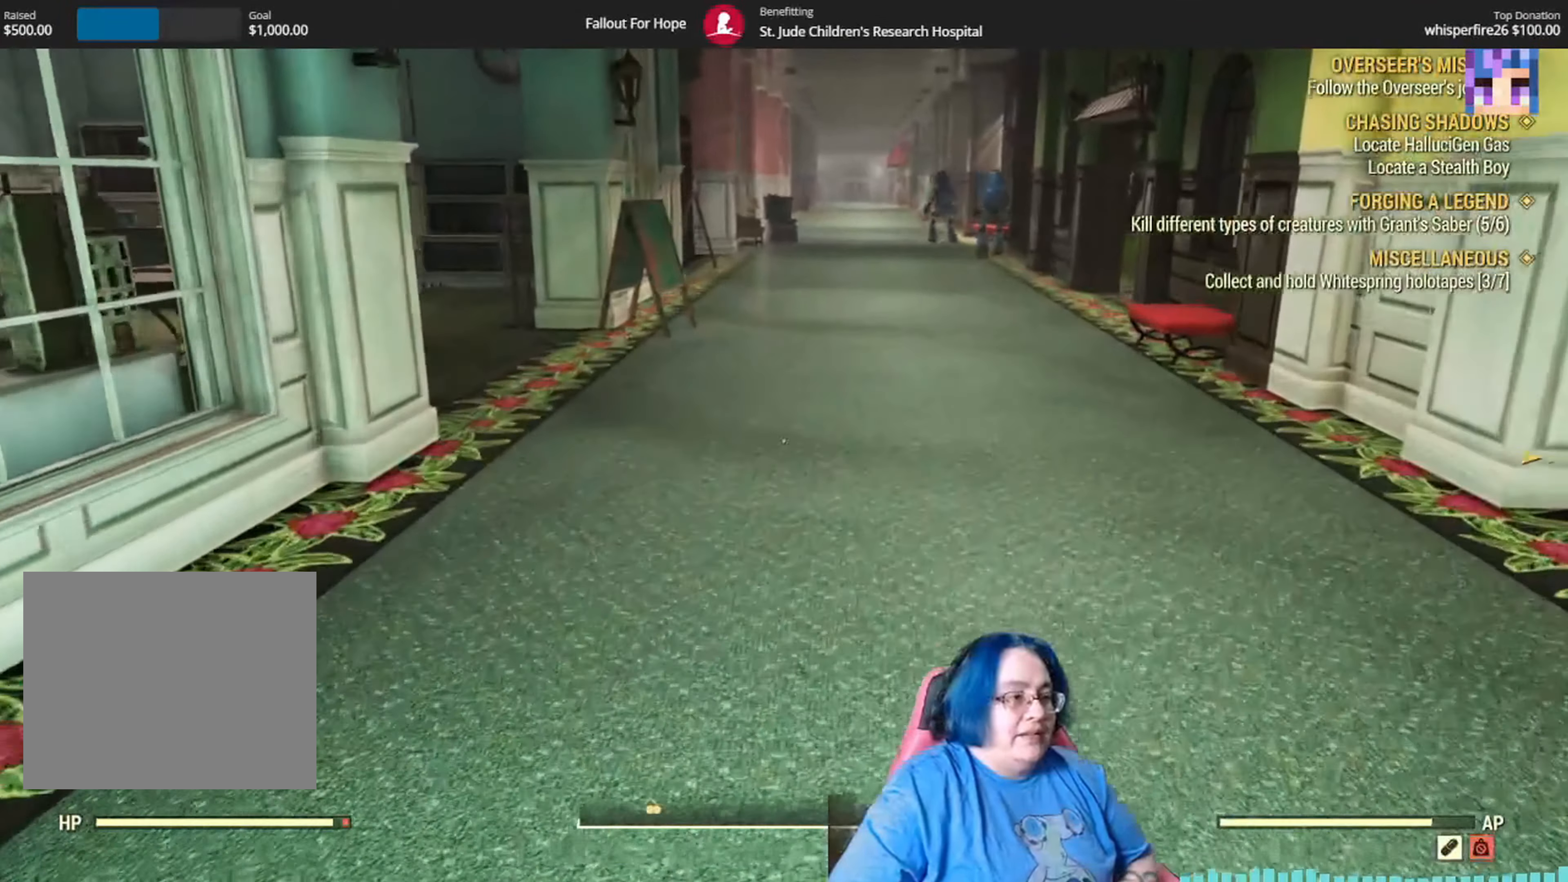
{"buttons": [], "left_stick": "up", "right_stick": "center", "events": []}
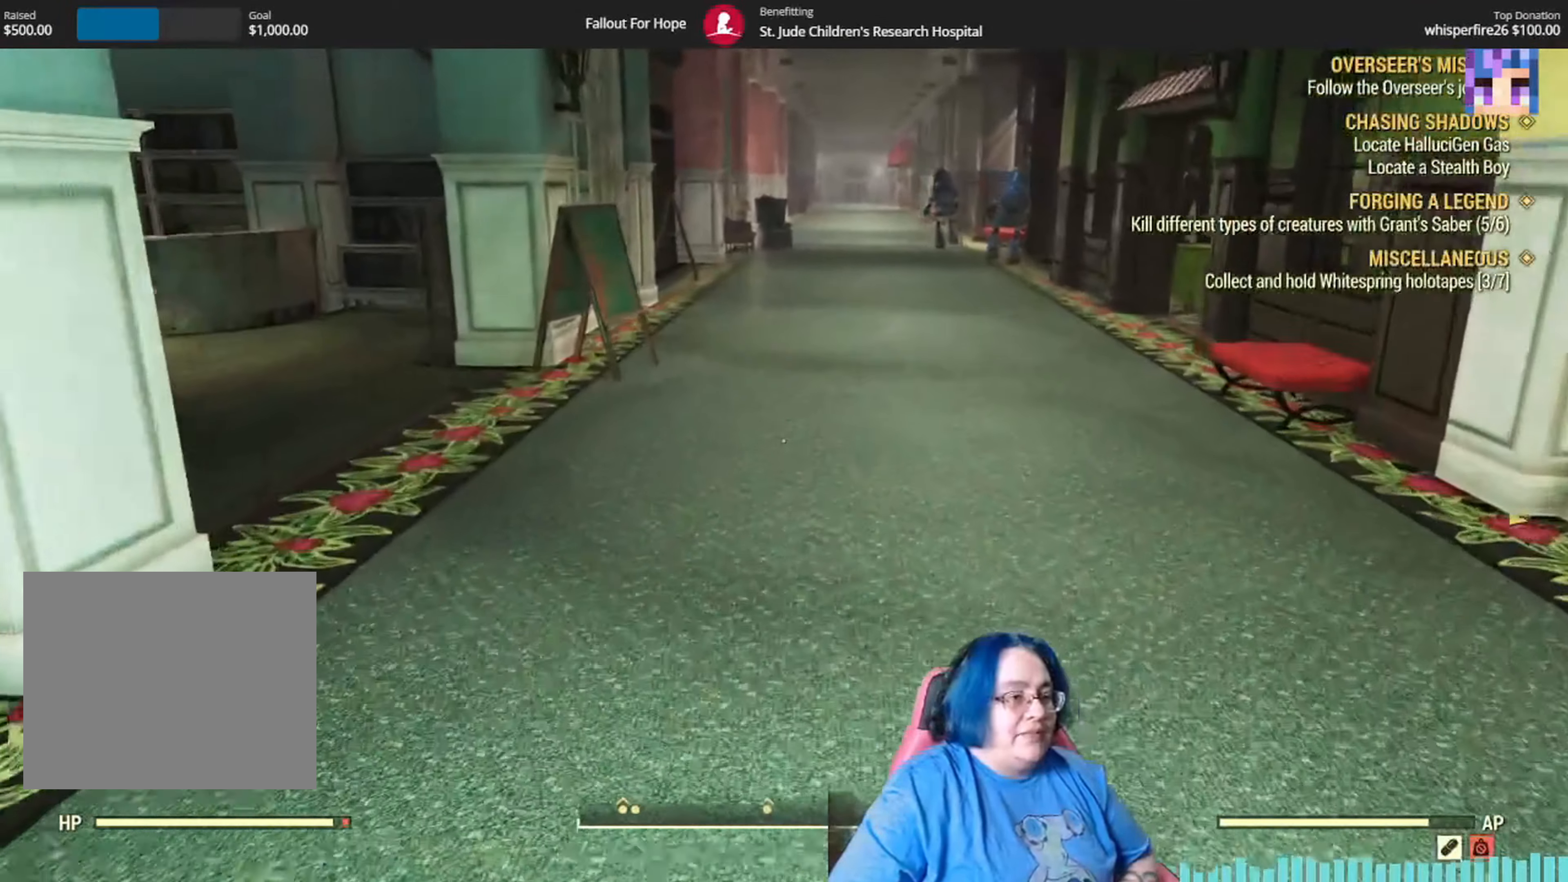
{"buttons": [], "left_stick": "up", "right_stick": "center", "events": []}
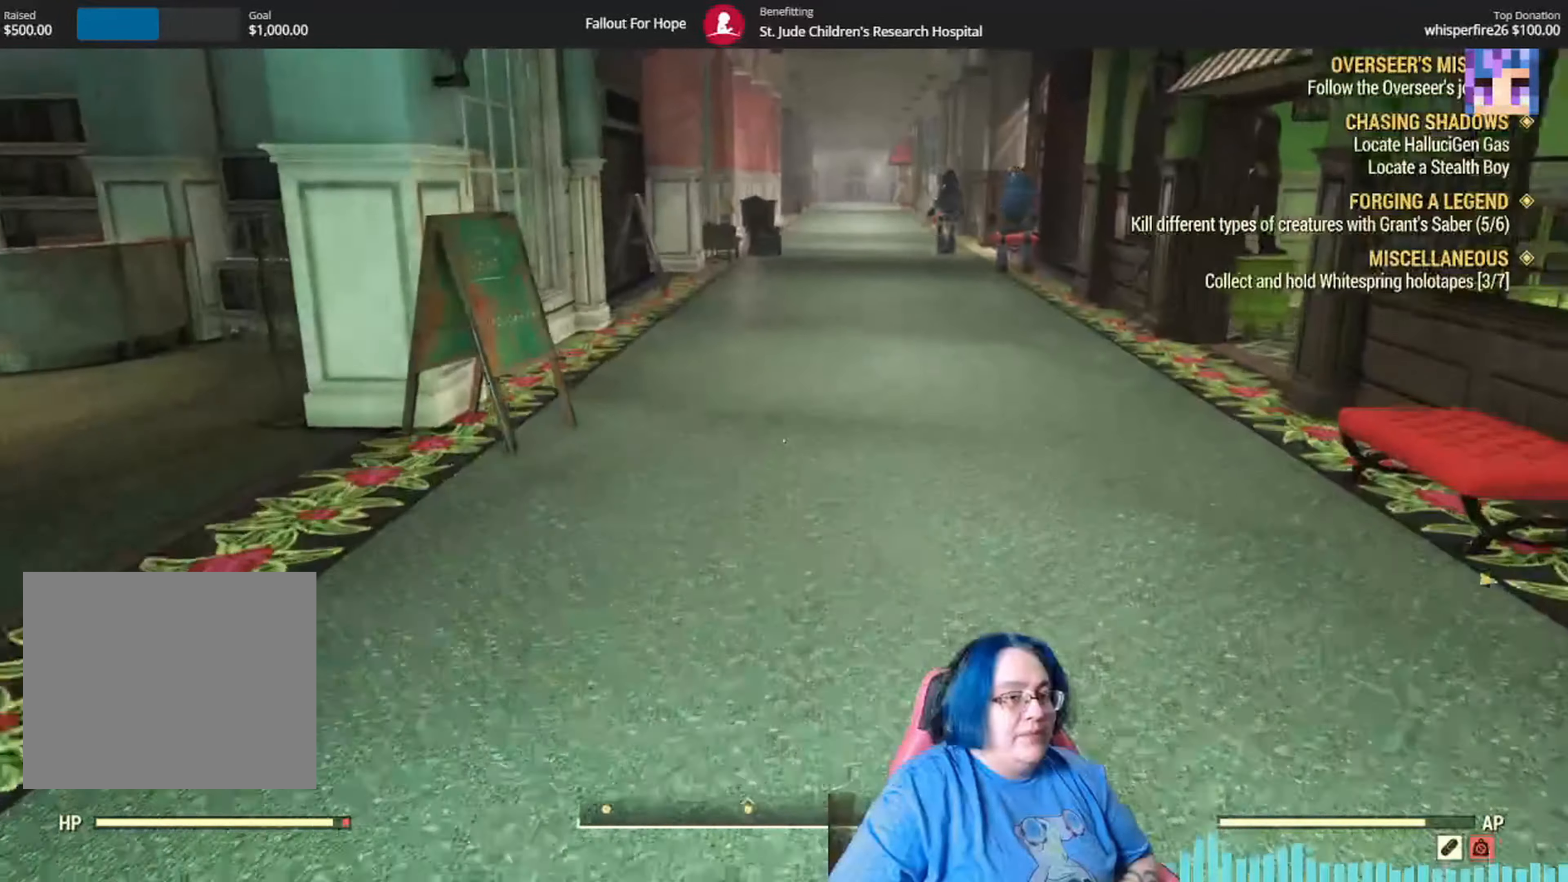
{"buttons": [], "left_stick": "up", "right_stick": "center", "events": []}
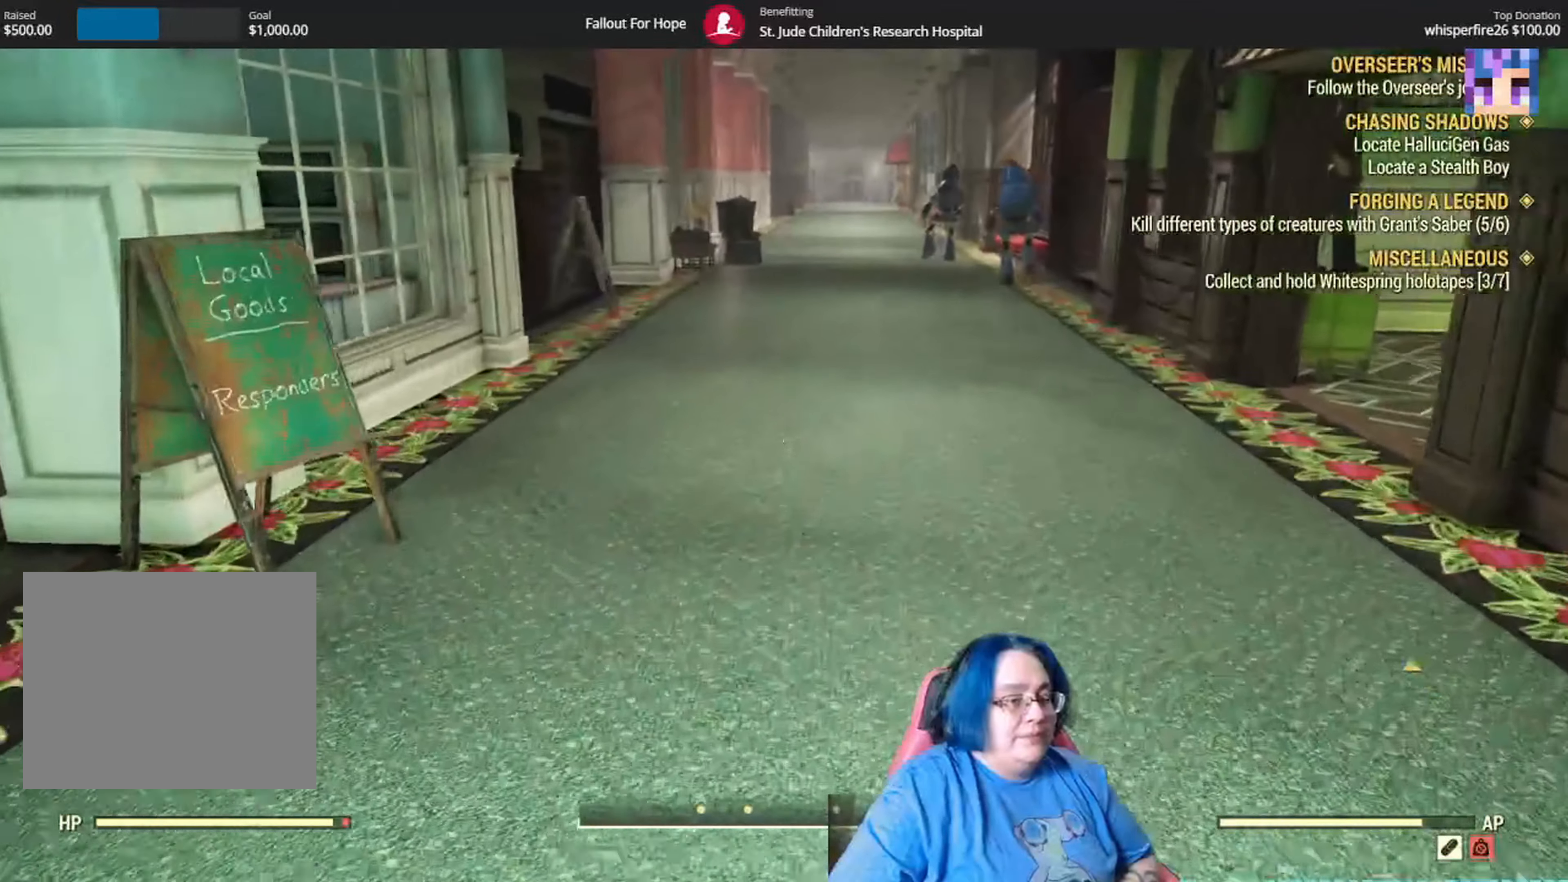
{"buttons": [], "left_stick": "up", "right_stick": "center", "events": []}
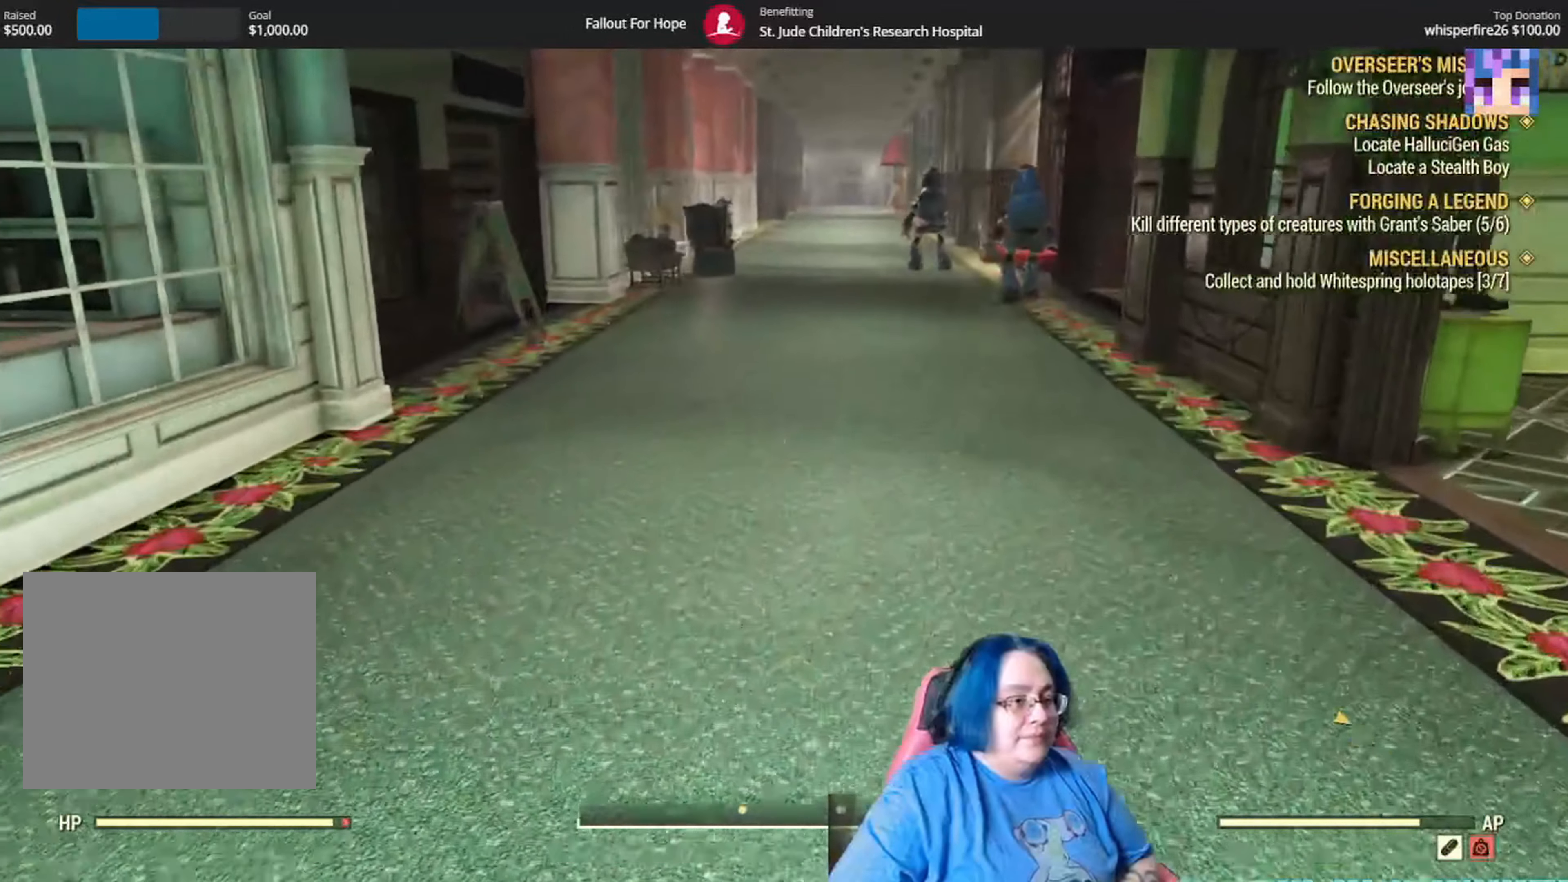
{"buttons": [], "left_stick": "up", "right_stick": "center", "events": []}
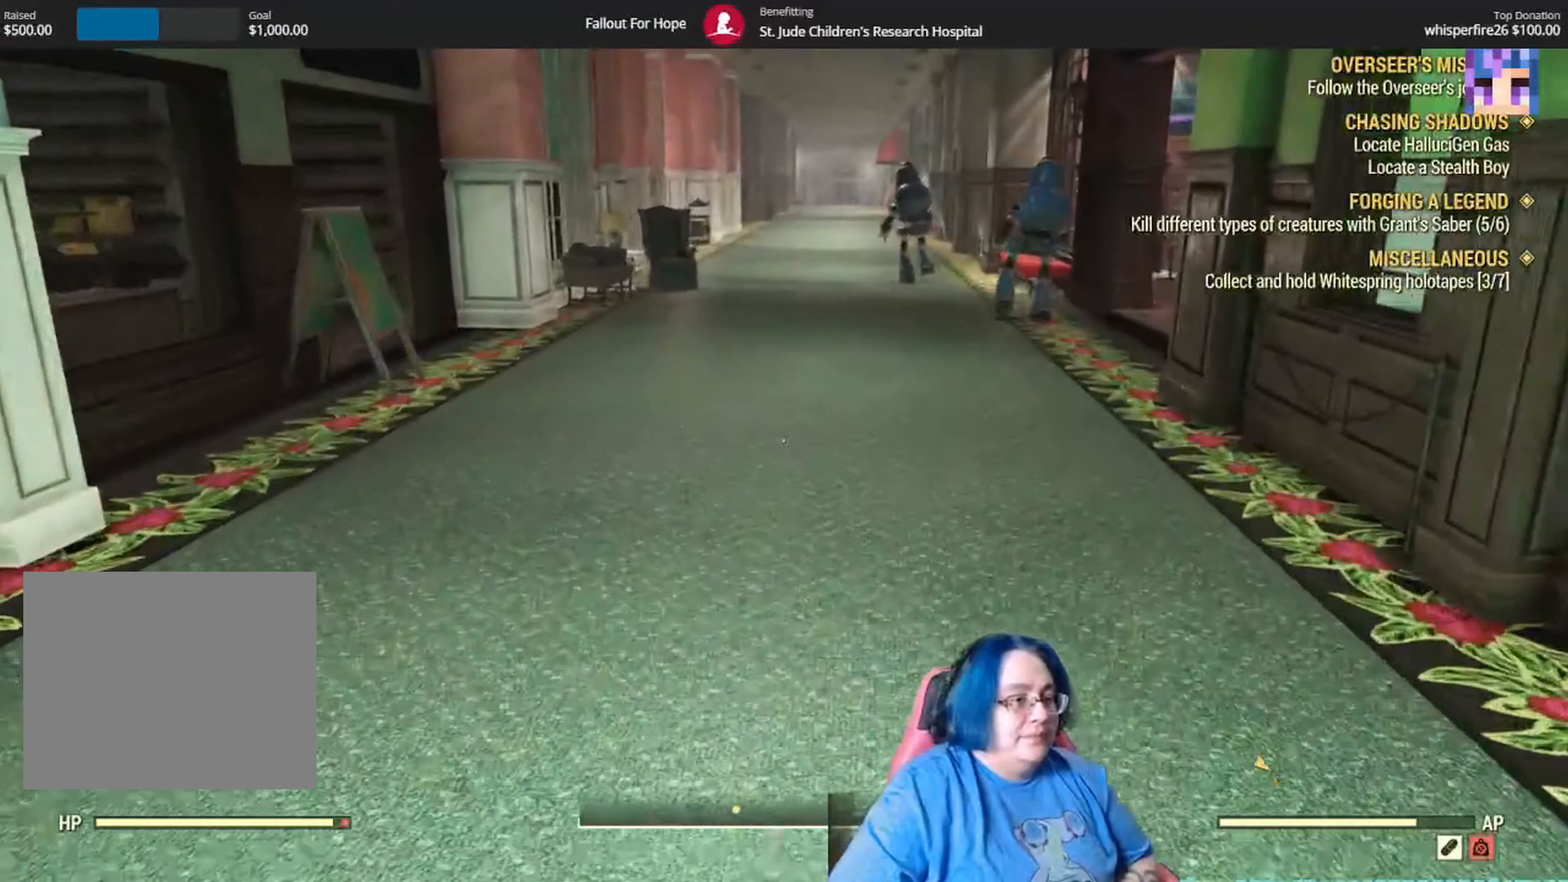
{"buttons": [], "left_stick": "up", "right_stick": "center", "events": []}
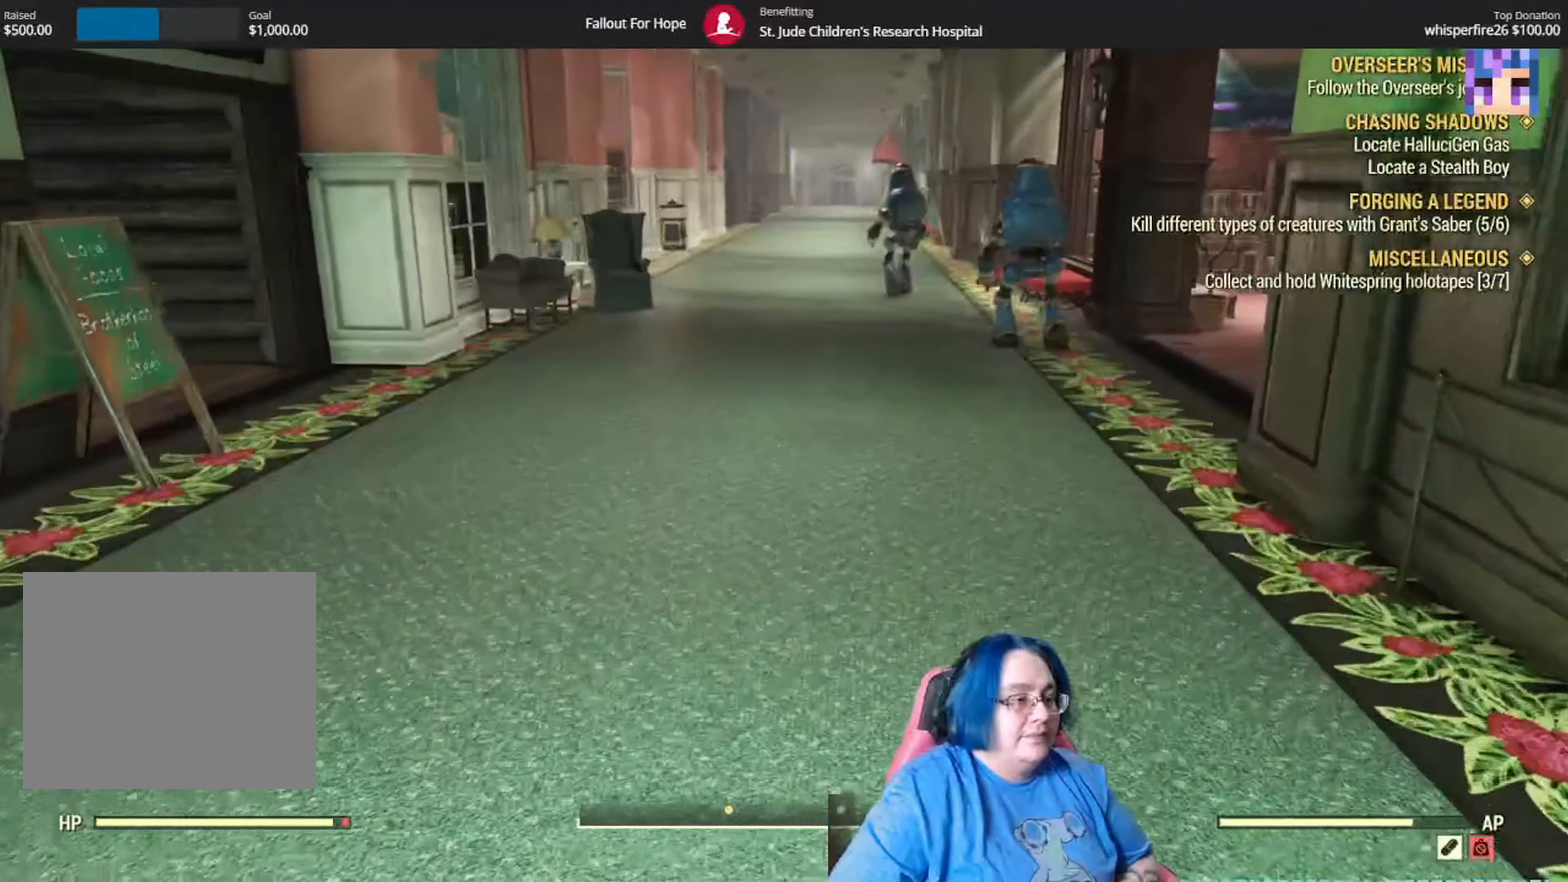
{"buttons": [], "left_stick": "up", "right_stick": "center", "events": []}
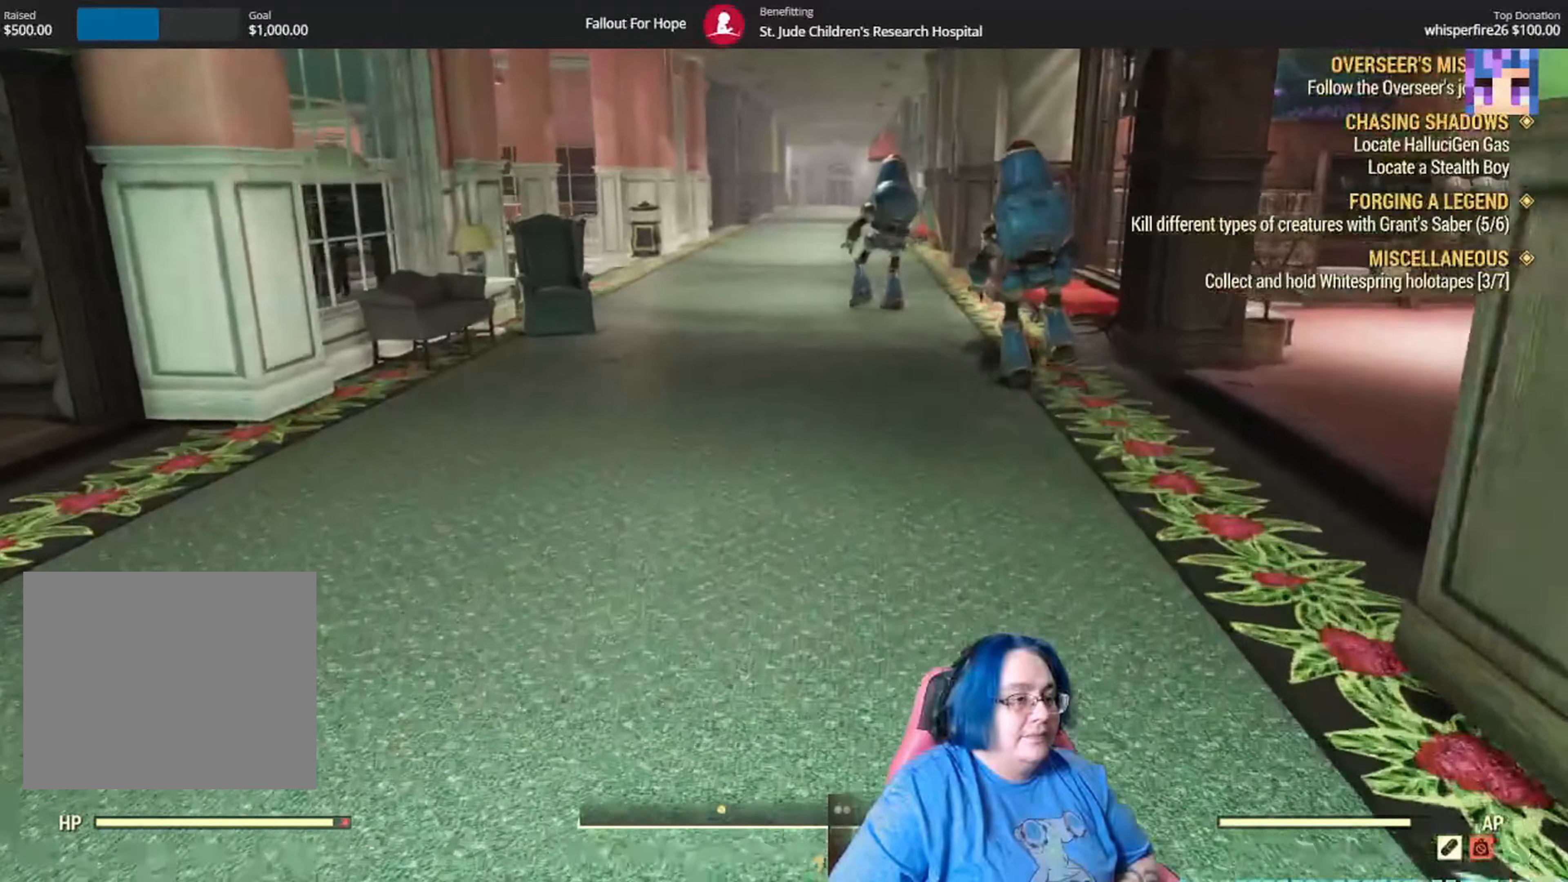
{"buttons": [], "left_stick": "up", "right_stick": "left", "events": [[67, "right_stick", "down-left"], [234, "right_stick", "left"]]}
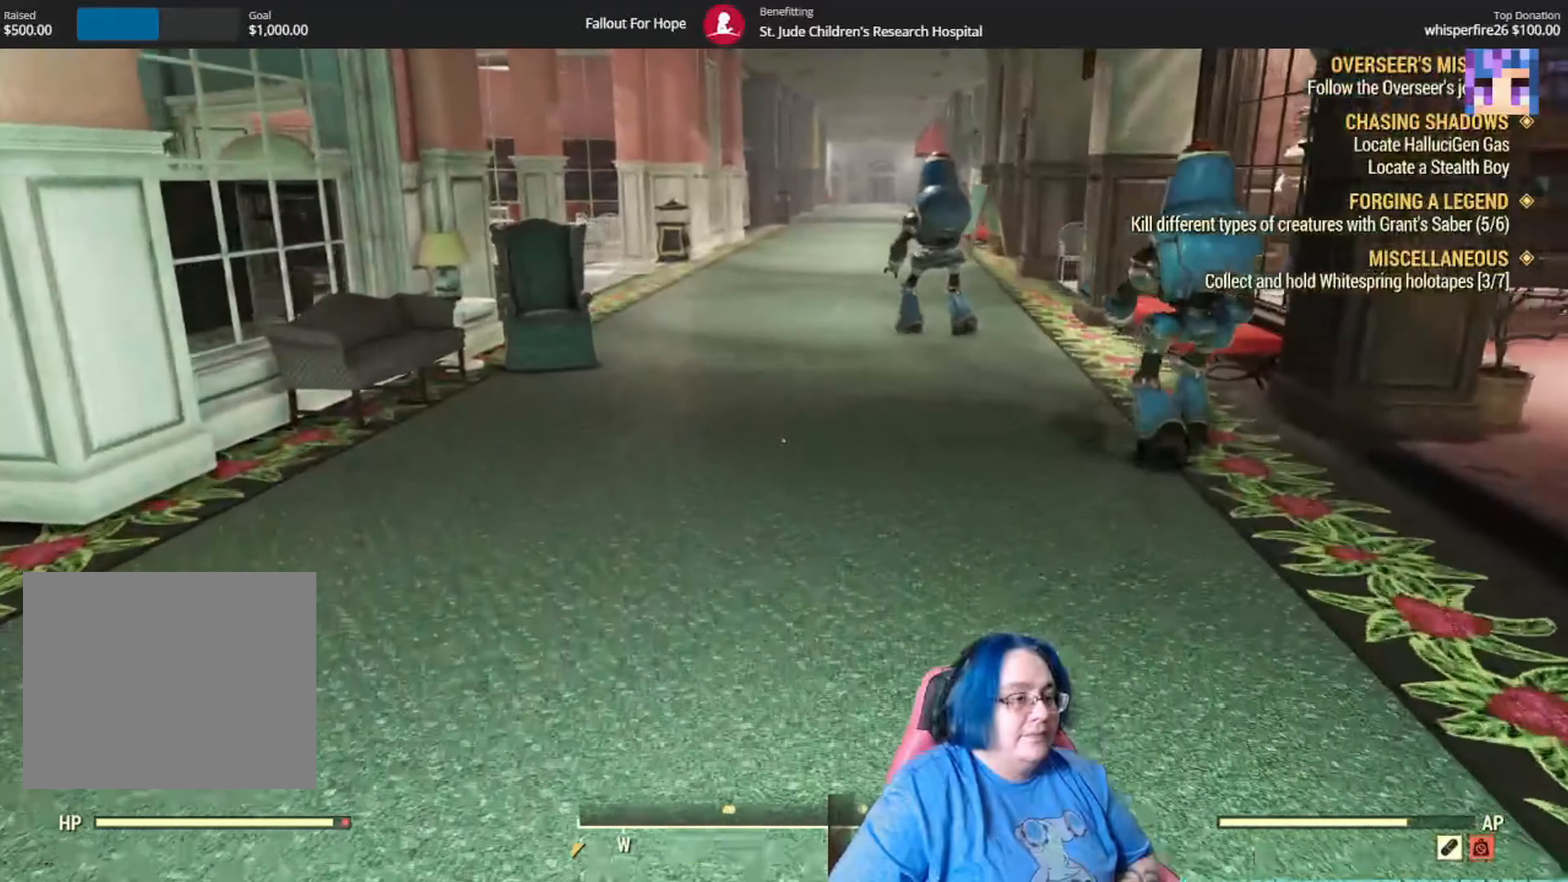
{"buttons": [], "left_stick": "up", "right_stick": "center", "events": [[234, "right_stick", "center"]]}
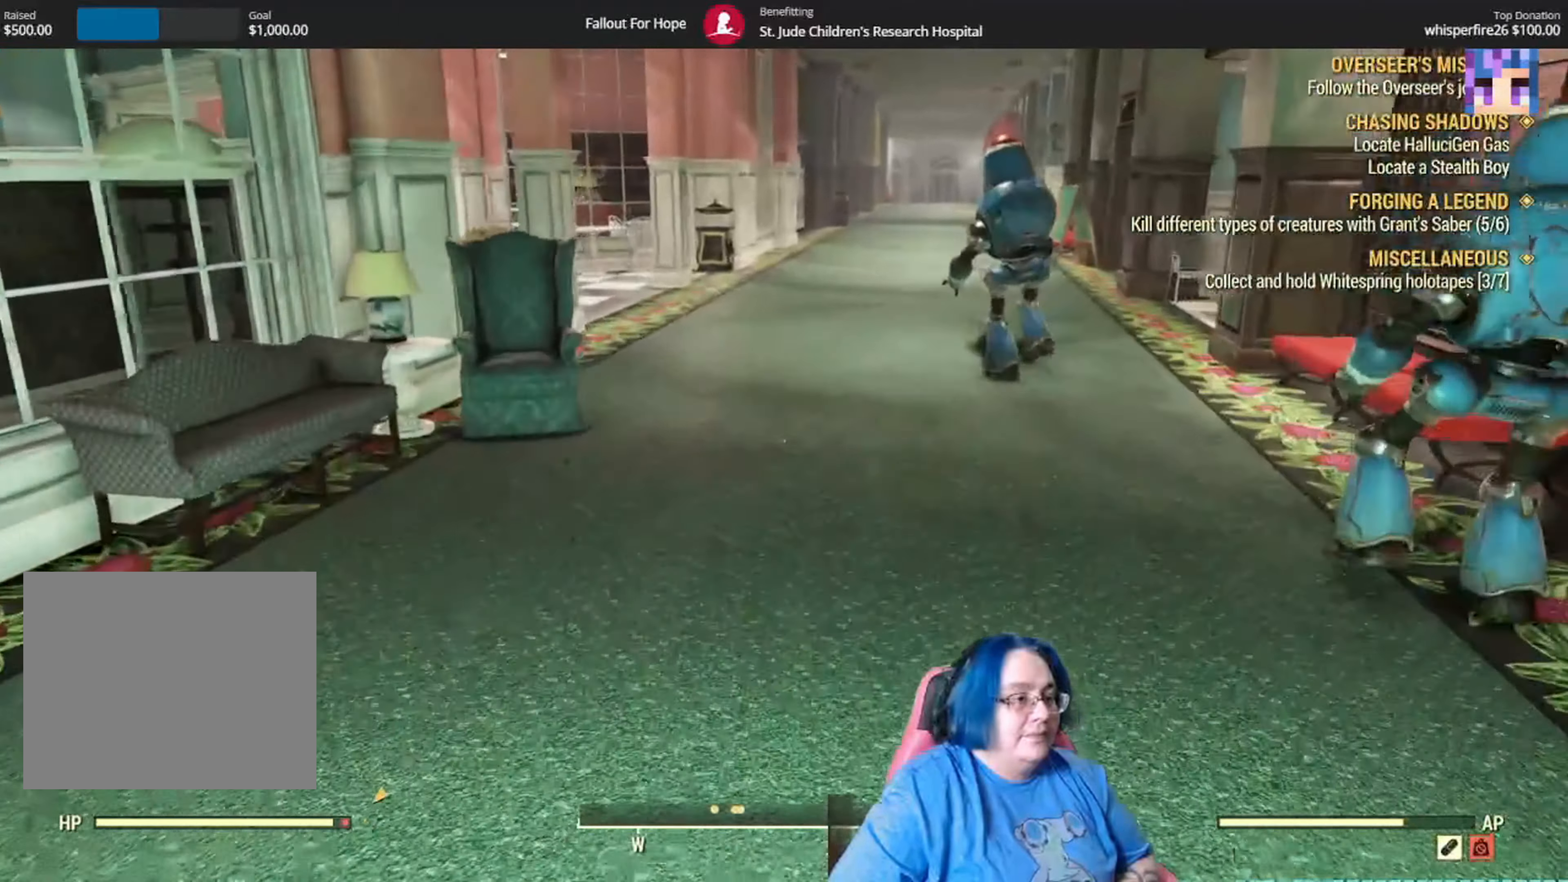
{"buttons": [], "left_stick": "up", "right_stick": "center", "events": []}
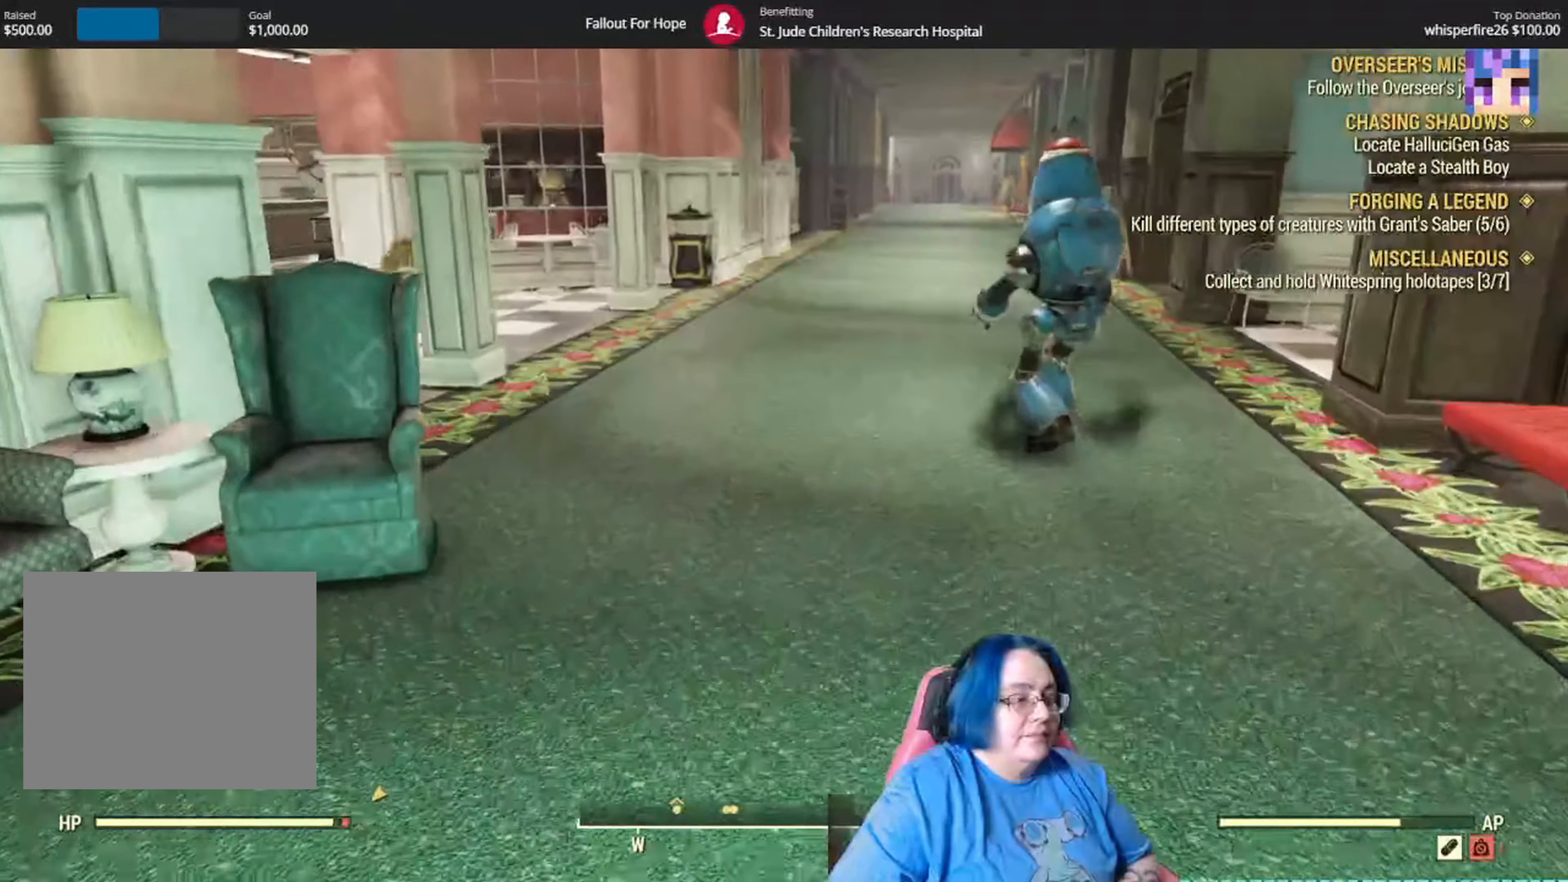
{"buttons": [], "left_stick": "up", "right_stick": "center", "events": [[33, "L2", "down"], [167, "L2", "up"]]}
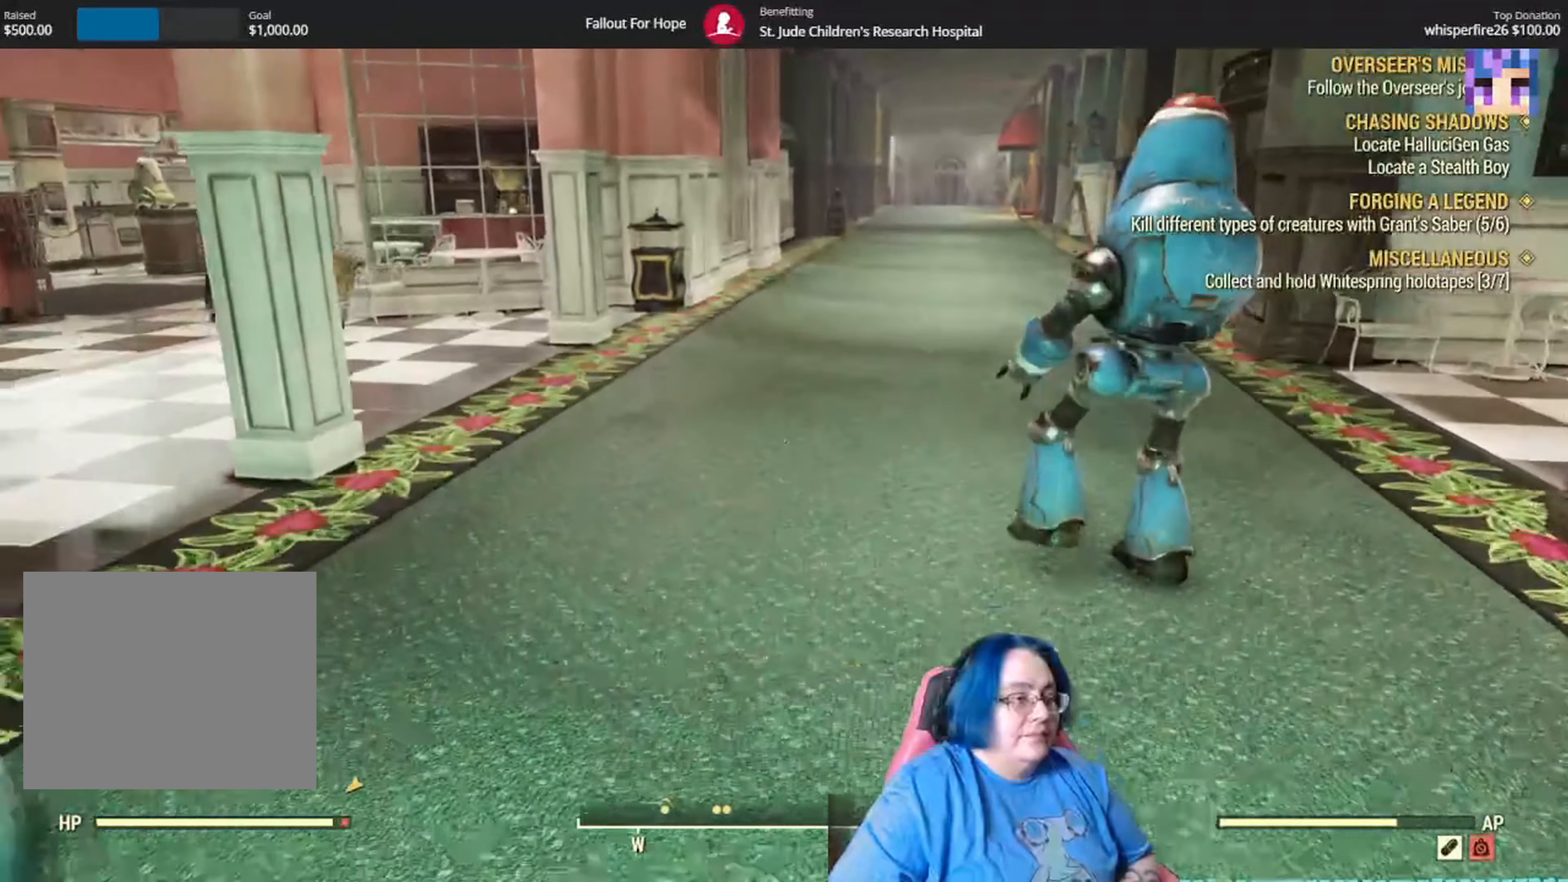
{"buttons": [], "left_stick": "up", "right_stick": "center"}
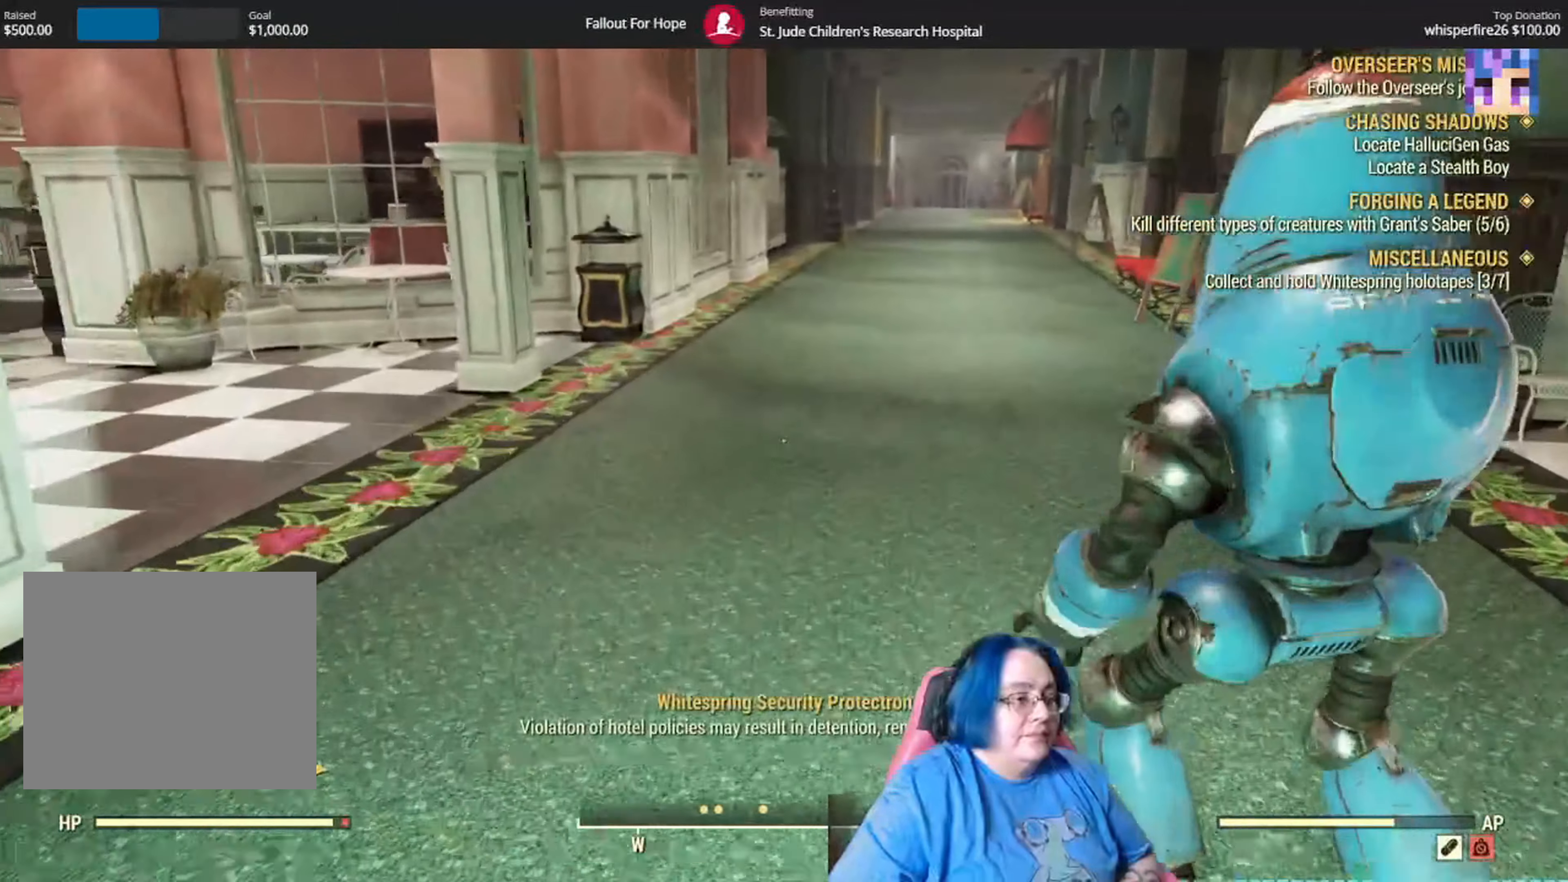
{"buttons": [], "left_stick": "up", "right_stick": "center", "events": []}